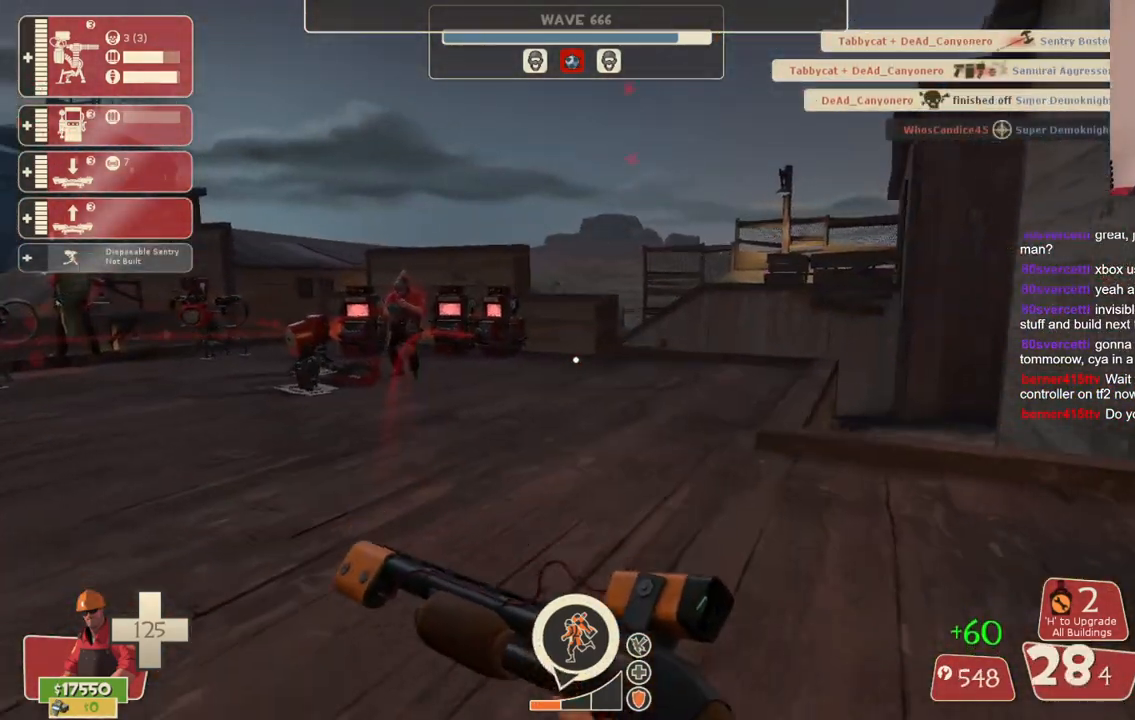
Gameplay with a controller (PlayStation layout); each line is a JSON object with the inputs held at the frame after it. "events" lists button and stick changes between this image and that frame as [ms after this image, input, new state], when the widget could be followed in between. Not read: L3.
{"buttons": [], "left_stick": "center", "right_stick": "left"}
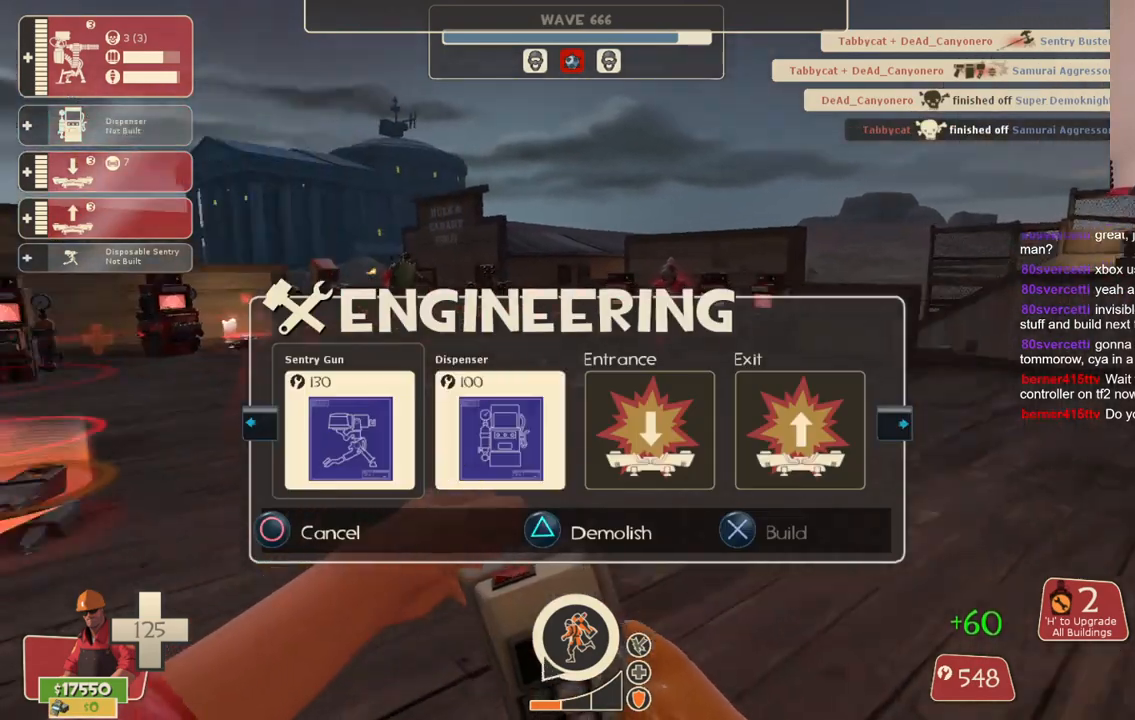
{"buttons": [], "left_stick": "up", "right_stick": "center", "events": [[83, "right_stick", "center"], [117, "left_stick", "up"], [133, "R2", "down"], [283, "R2", "up"]]}
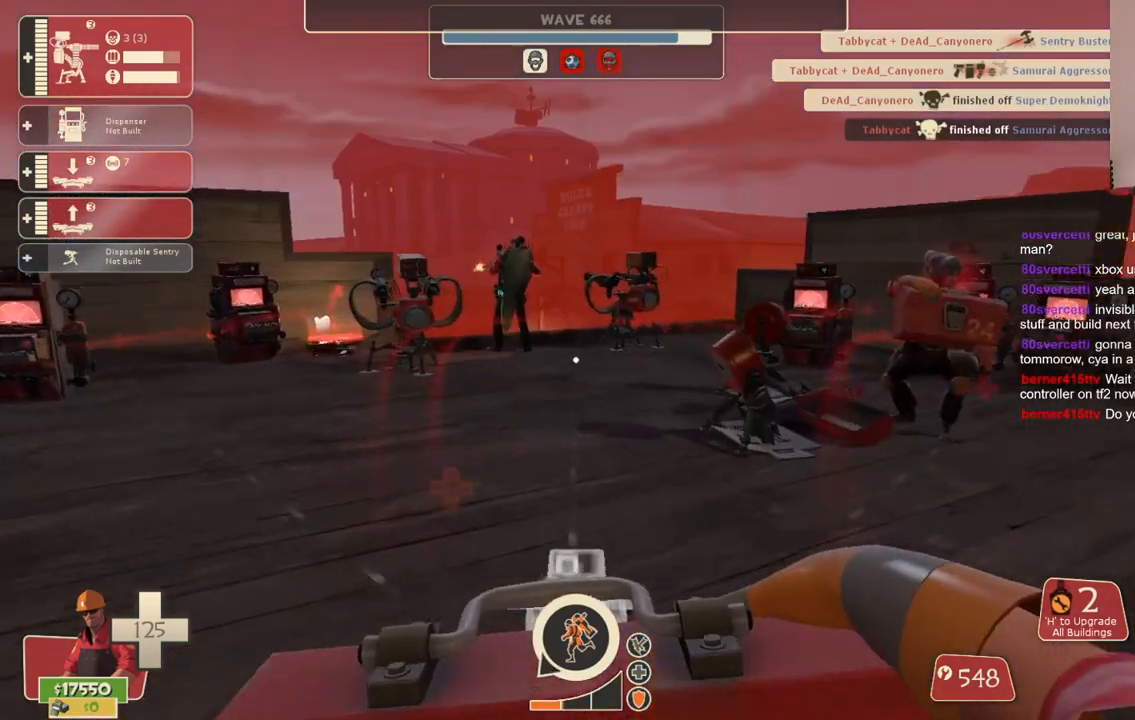
{"buttons": [], "left_stick": "up", "right_stick": "center", "events": []}
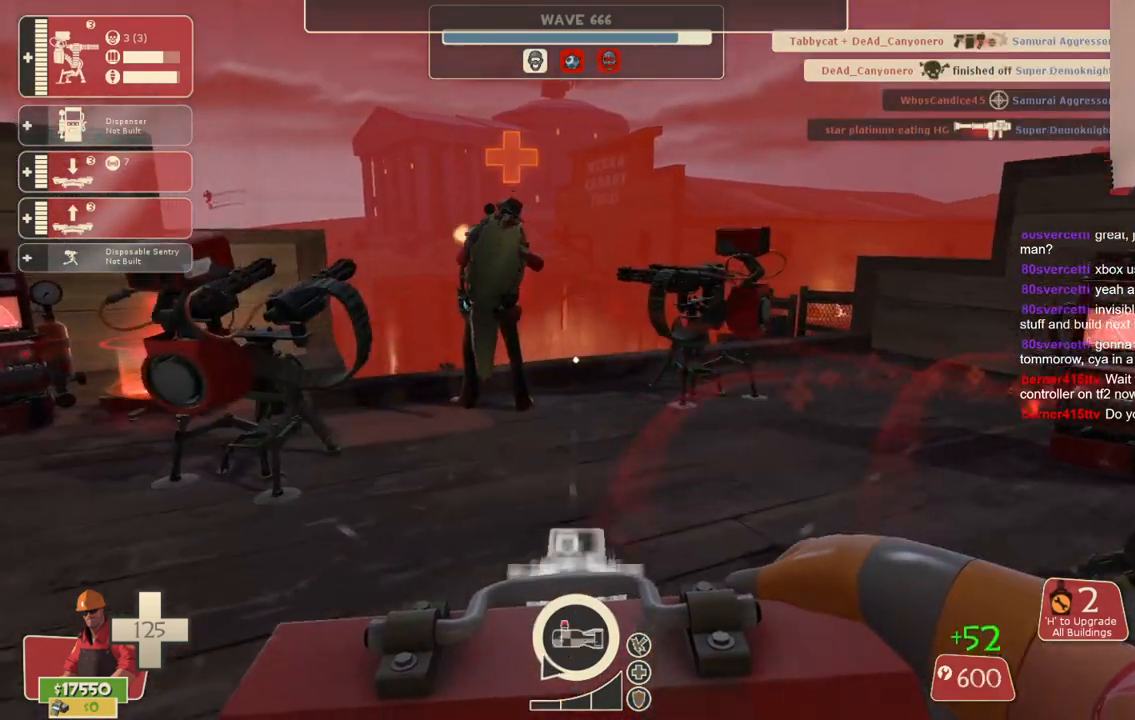
{"buttons": [], "left_stick": "up-left", "right_stick": "center", "events": [[150, "left_stick", "up-left"], [167, "right_stick", "left"], [383, "right_stick", "center"]]}
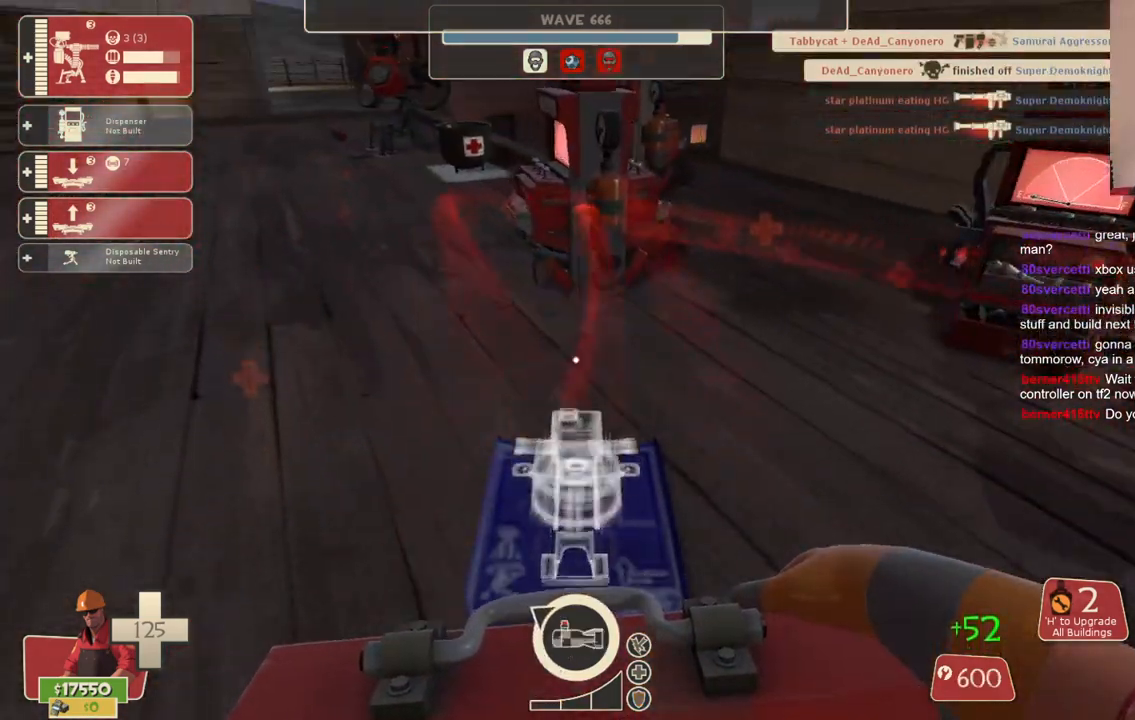
{"buttons": [], "left_stick": "up-left", "right_stick": "center", "events": []}
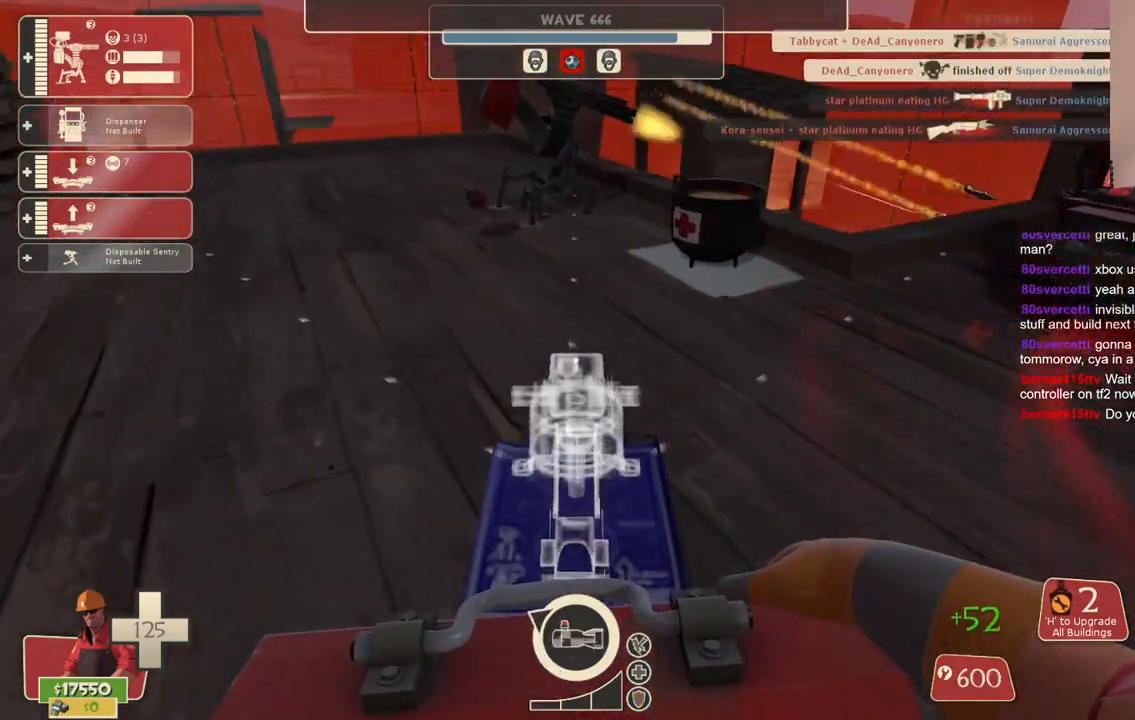
{"buttons": [], "left_stick": "left", "right_stick": "center", "events": [[67, "right_stick", "right"], [383, "left_stick", "left"], [383, "right_stick", "center"]]}
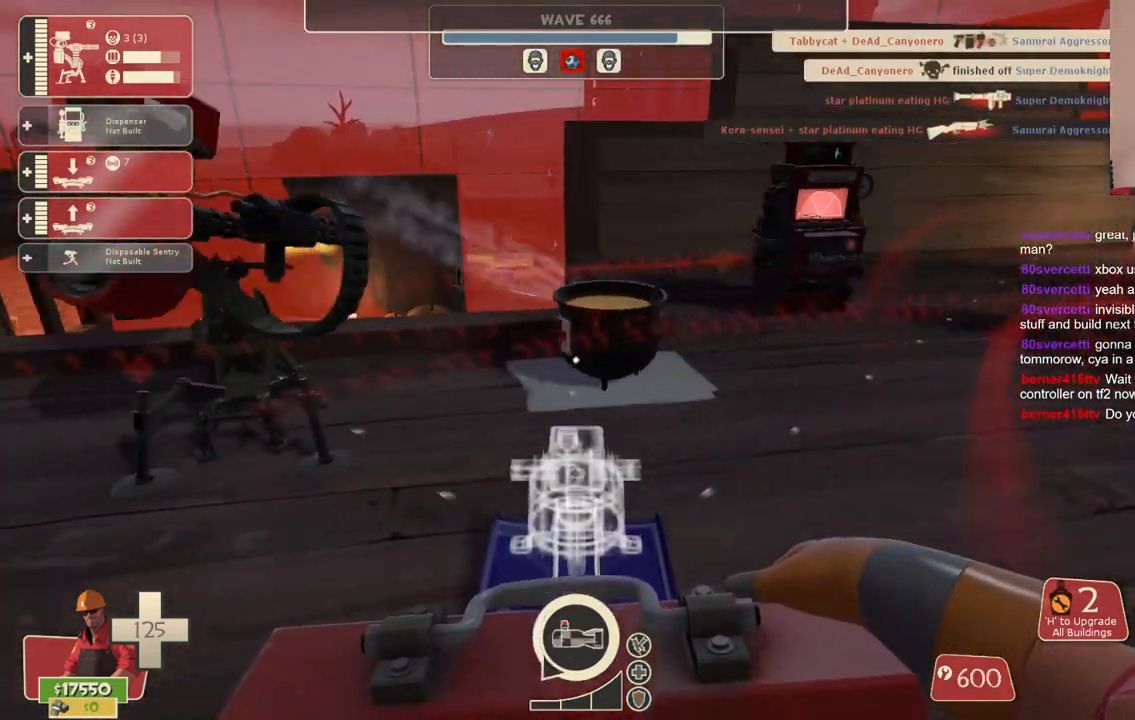
{"buttons": [], "left_stick": "up-left", "right_stick": "center", "events": [[150, "right_stick", "up"], [233, "left_stick", "up-left"], [317, "right_stick", "center"]]}
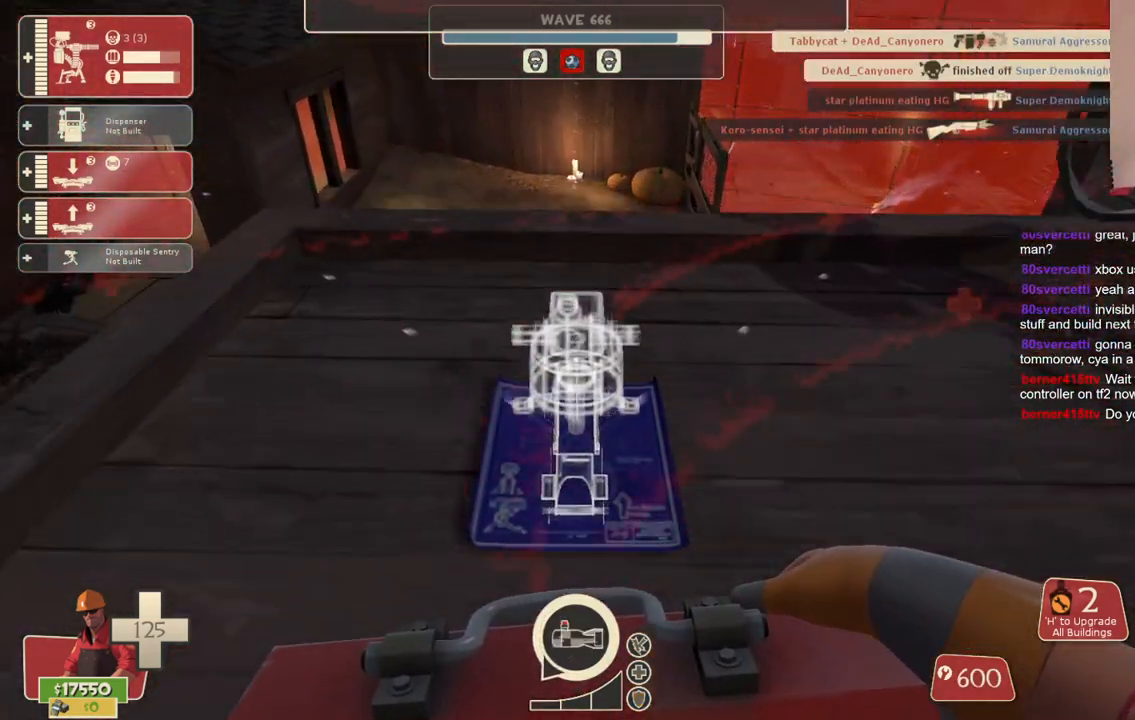
{"buttons": ["R2"], "left_stick": "center", "right_stick": "center", "events": [[50, "left_stick", "center"], [217, "R2", "down"], [367, "R2", "up"], [450, "R2", "down"]]}
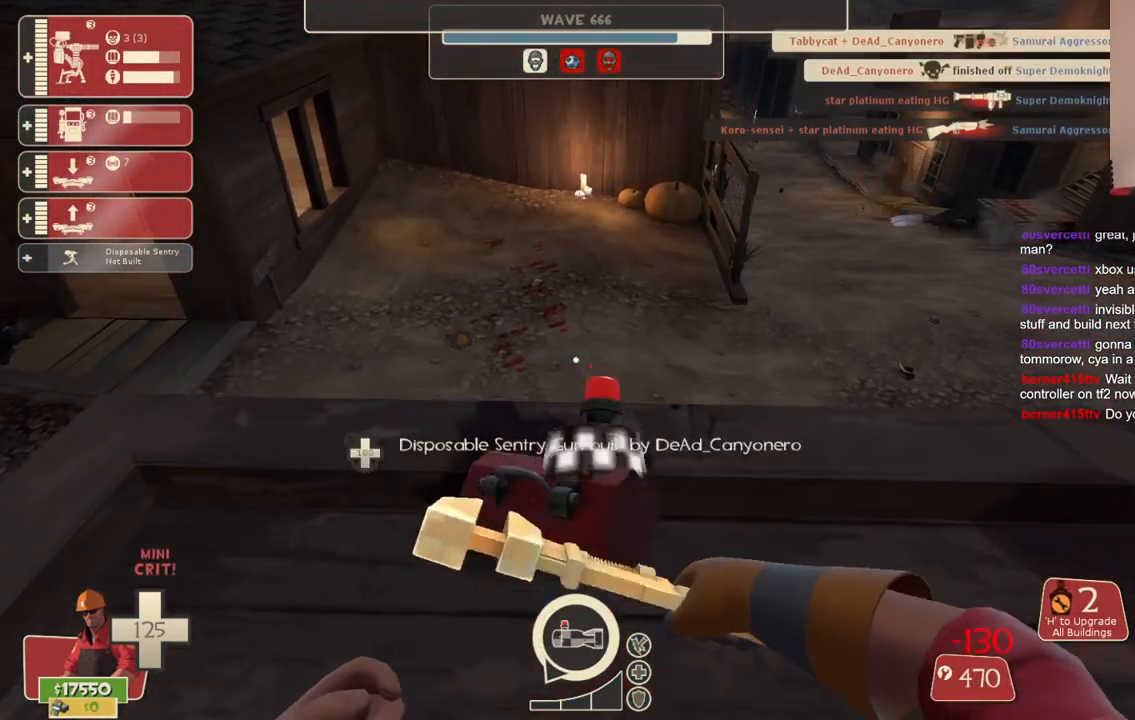
{"buttons": ["R2"], "left_stick": "center", "right_stick": "center", "events": [[100, "R2", "up"], [400, "R2", "down"]]}
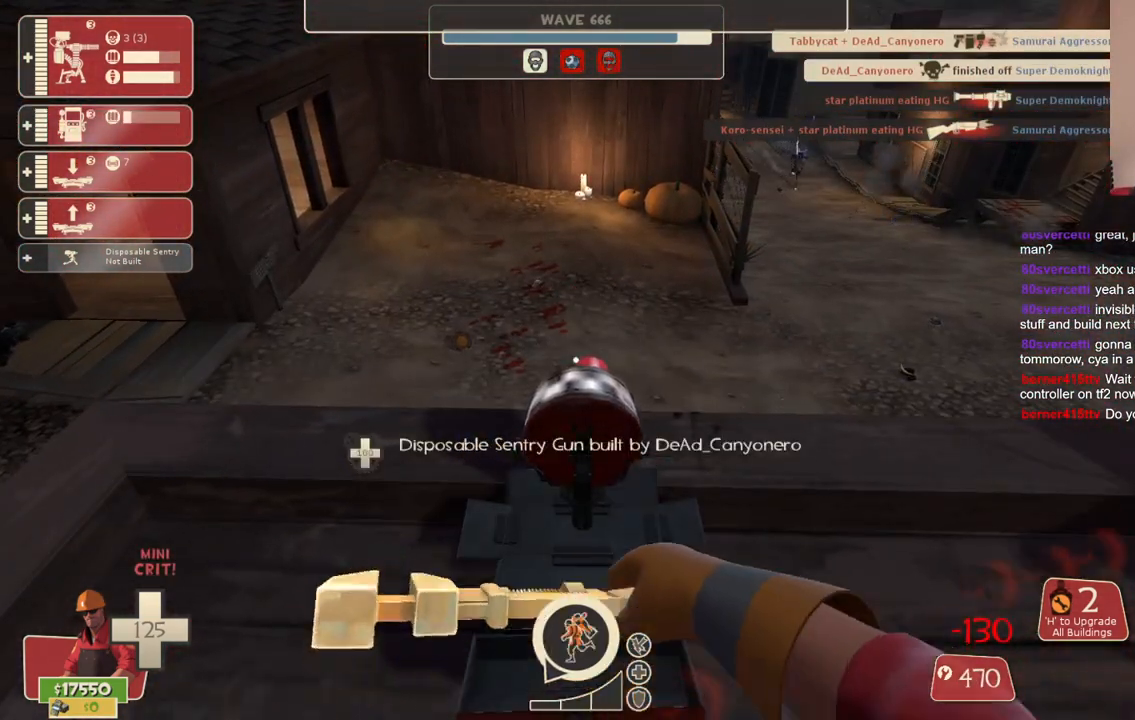
{"buttons": ["R2"], "left_stick": "center", "right_stick": "center", "events": []}
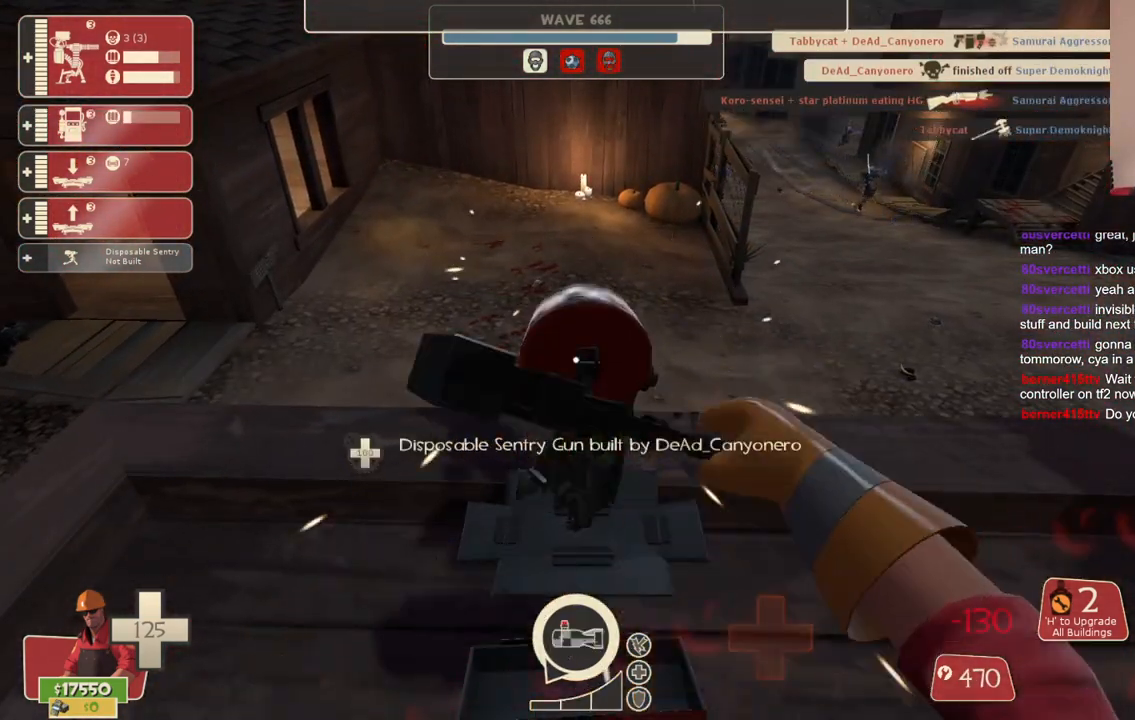
{"buttons": ["R2"], "left_stick": "center", "right_stick": "center", "events": []}
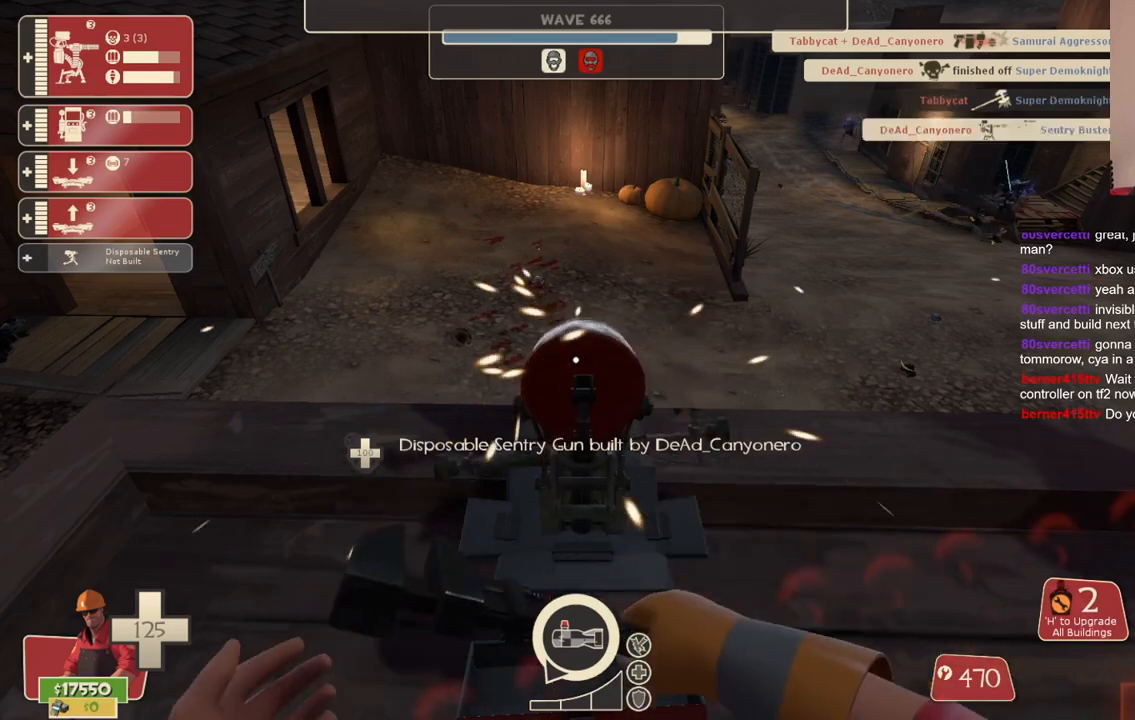
{"buttons": ["R2"], "left_stick": "center", "right_stick": "center", "events": []}
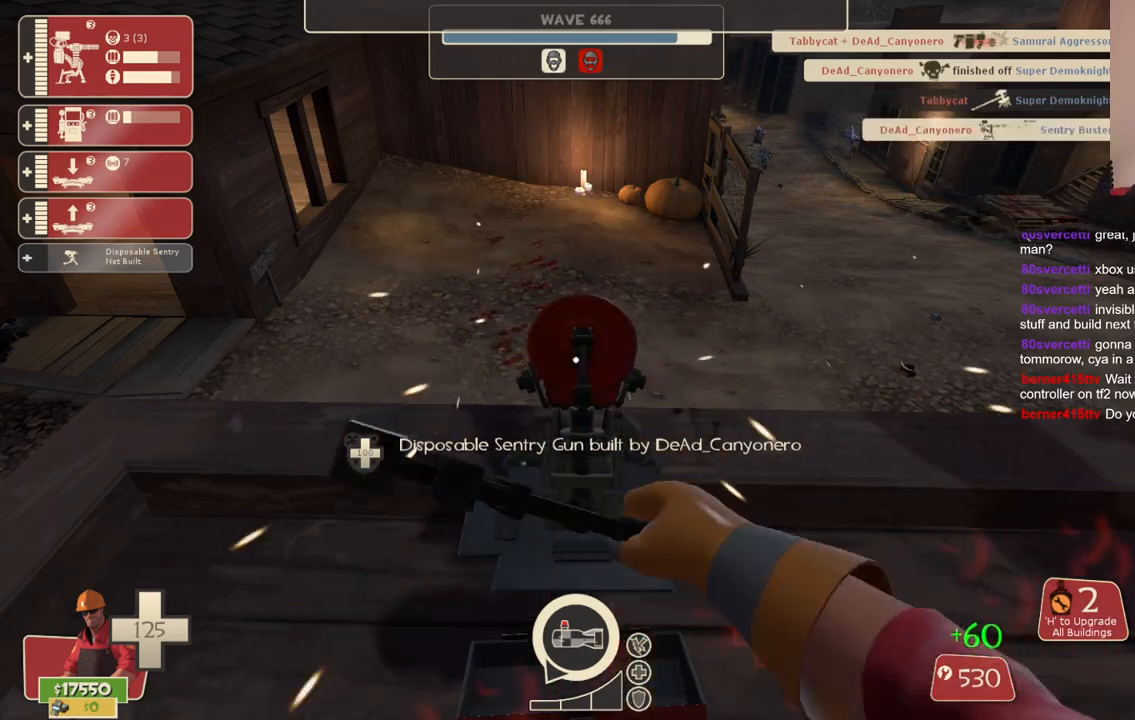
{"buttons": ["R2"], "left_stick": "center", "right_stick": "center", "events": []}
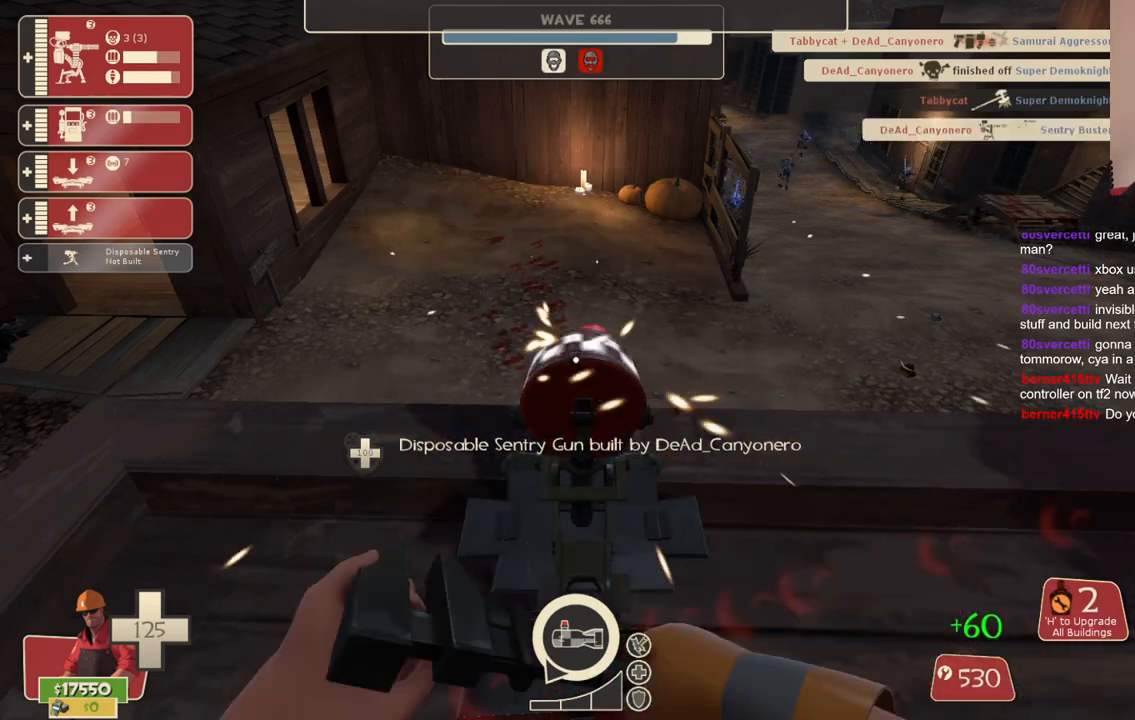
{"buttons": ["R2"], "left_stick": "center", "right_stick": "center", "events": []}
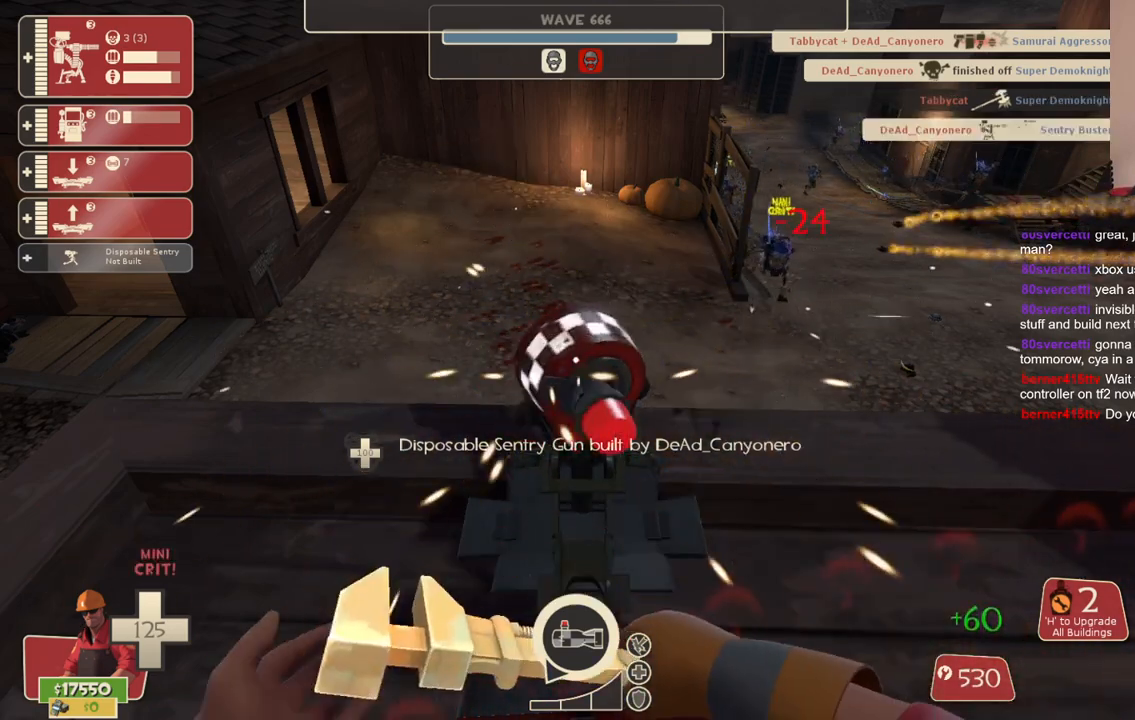
{"buttons": [], "left_stick": "center", "right_stick": "center", "events": [[67, "right_stick", "right"], [217, "R2", "up"], [267, "DPAD_LEFT", "down"], [367, "DPAD_LEFT", "up"], [450, "right_stick", "center"]]}
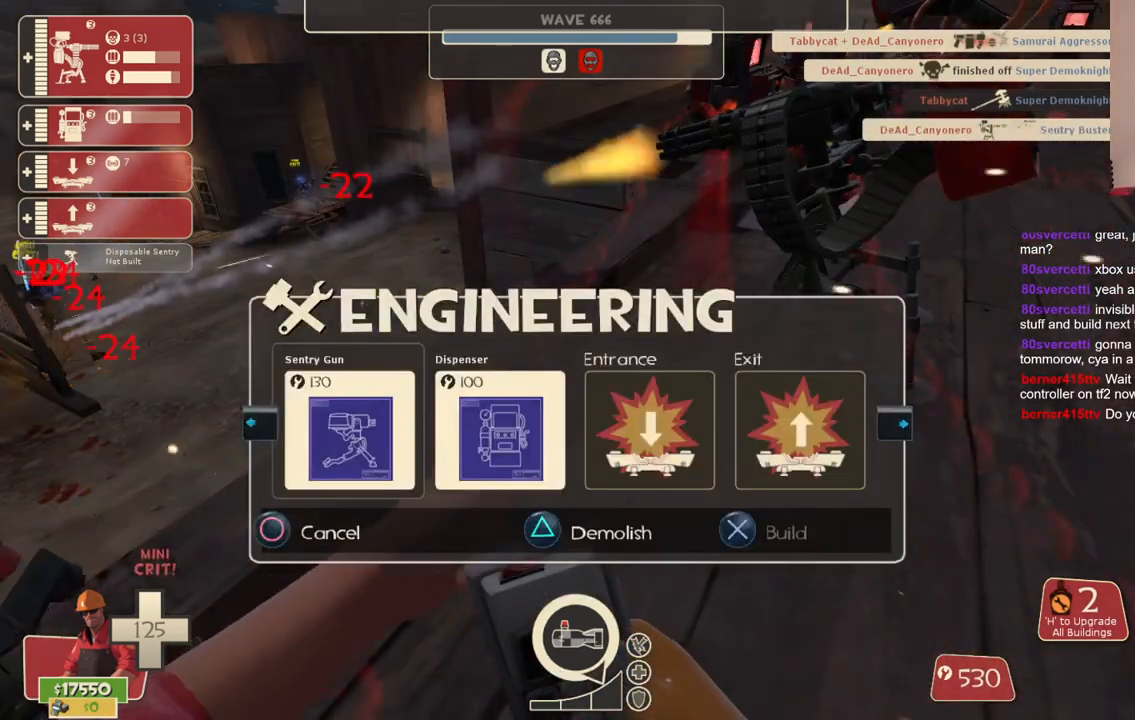
{"buttons": [], "left_stick": "center", "right_stick": "left", "events": [[200, "R2", "down"], [333, "right_stick", "left"], [350, "R2", "up"]]}
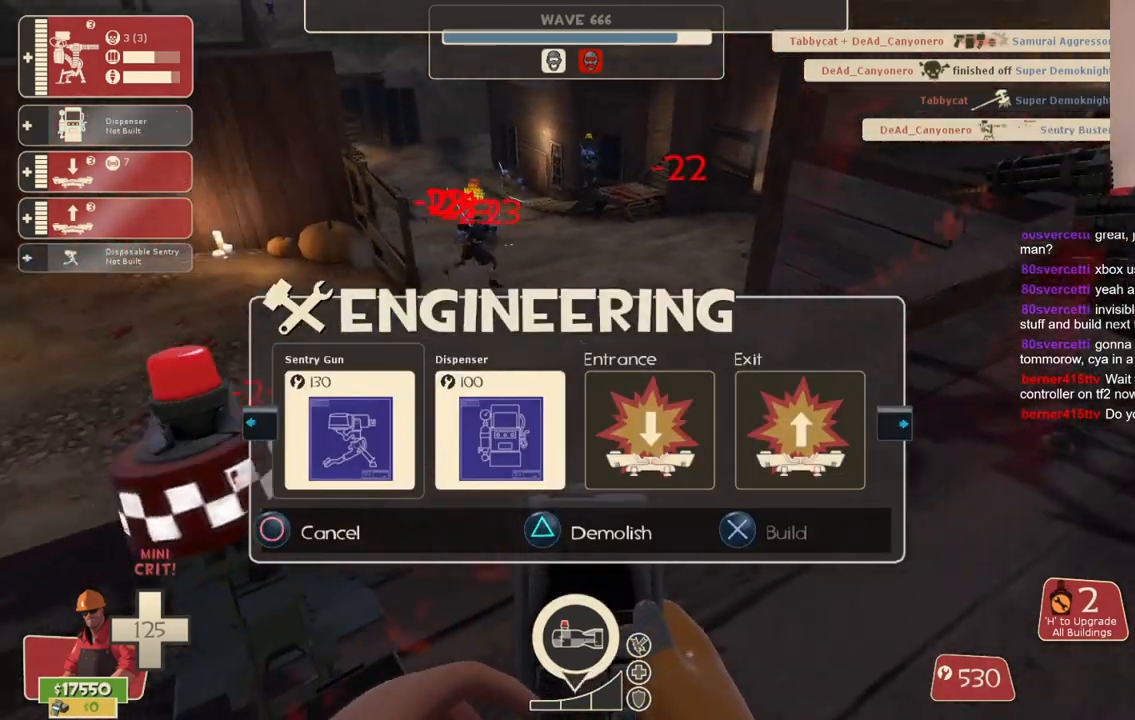
{"buttons": [], "left_stick": "center", "right_stick": "center", "events": [[67, "right_stick", "center"], [333, "R2", "down"], [500, "R2", "up"]]}
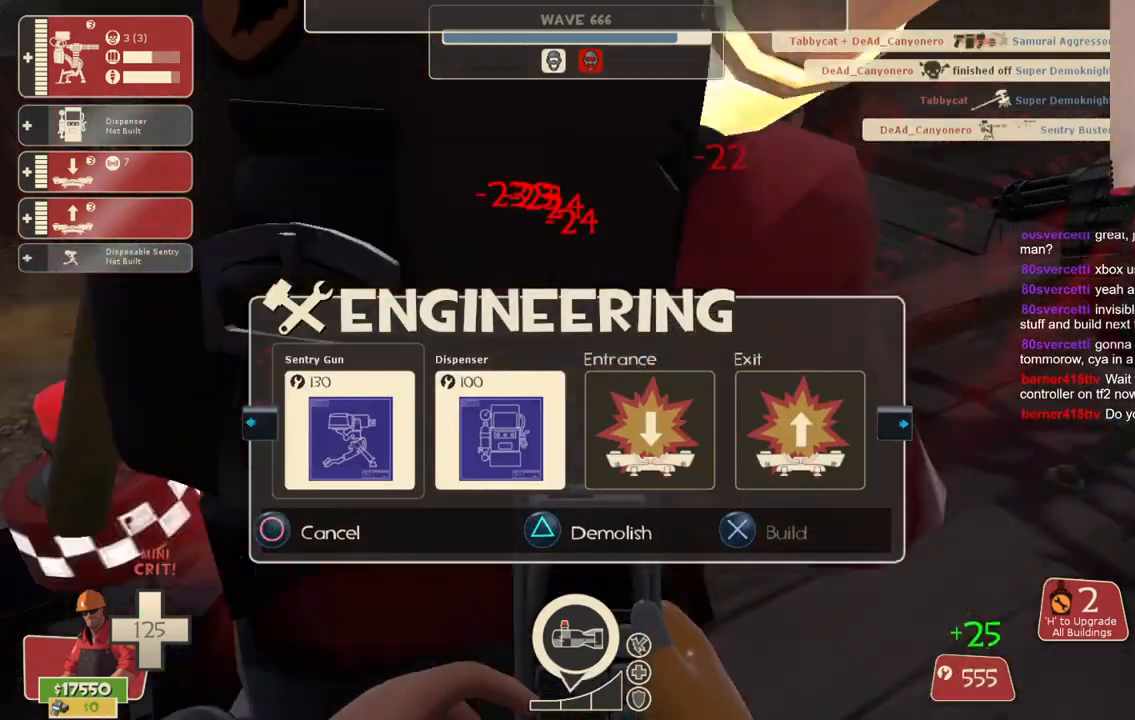
{"buttons": ["R2"], "left_stick": "down-left", "right_stick": "center", "events": [[250, "right_stick", "left"], [383, "left_stick", "down"], [433, "right_stick", "center"], [450, "left_stick", "down-left"], [467, "R2", "down"]]}
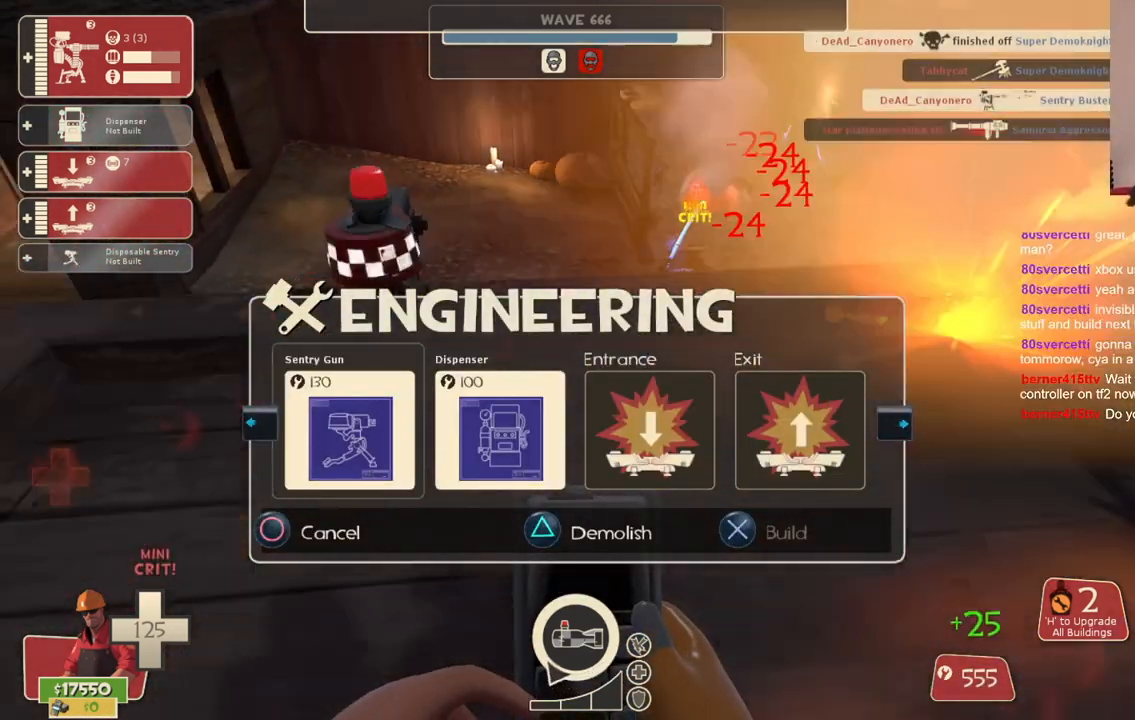
{"buttons": [], "left_stick": "center", "right_stick": "center", "events": [[67, "left_stick", "center"], [117, "R2", "up"]]}
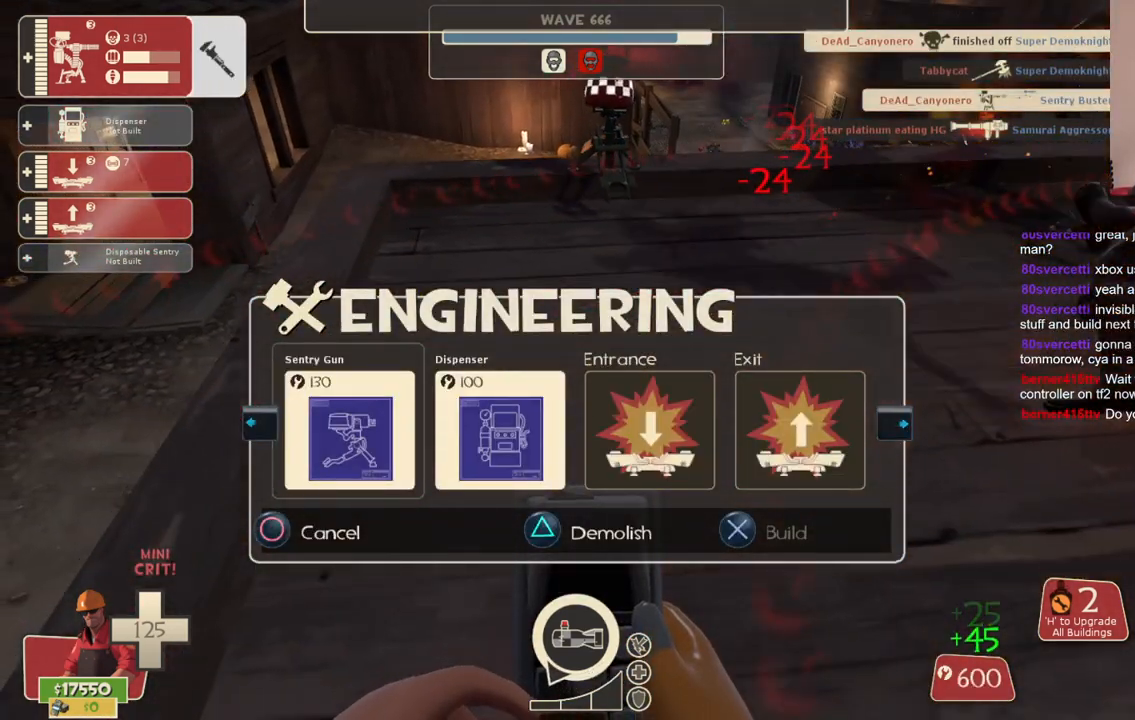
{"buttons": ["DPAD_RIGHT"], "left_stick": "center", "right_stick": "center", "events": [[33, "right_stick", "left"], [167, "right_stick", "center"], [433, "DPAD_RIGHT", "down"]]}
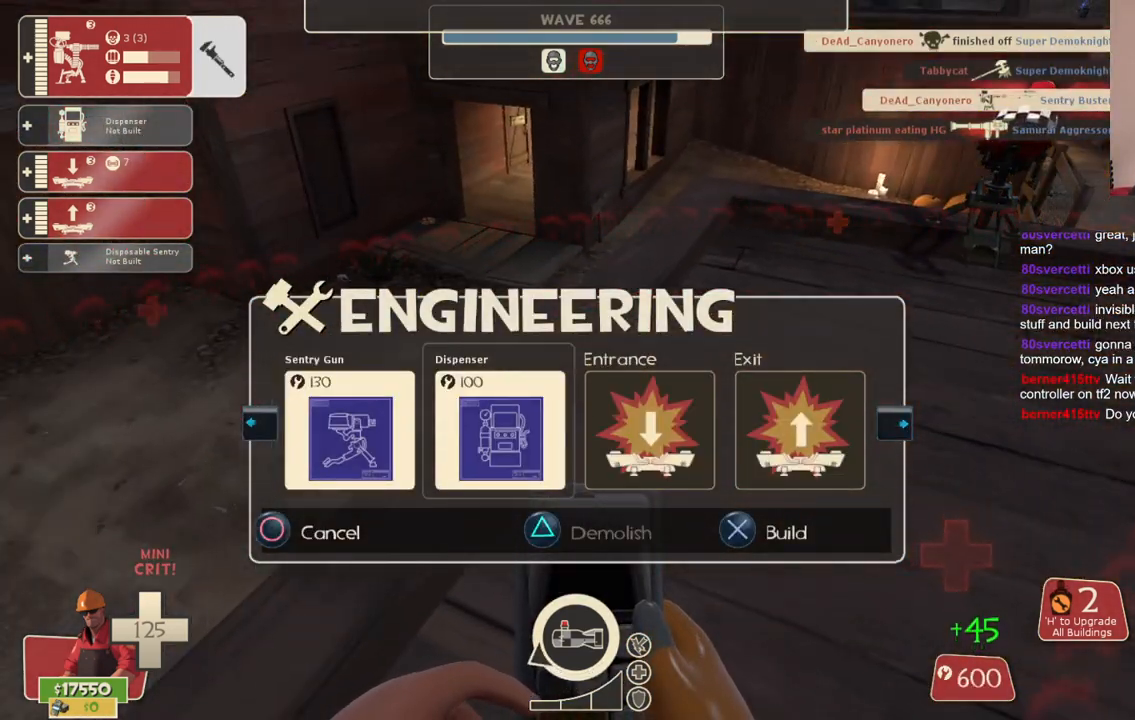
{"buttons": [], "left_stick": "down", "right_stick": "center", "events": [[17, "DPAD_RIGHT", "up"], [50, "R2", "down"], [183, "R2", "up"], [333, "left_stick", "down-left"], [483, "left_stick", "down"]]}
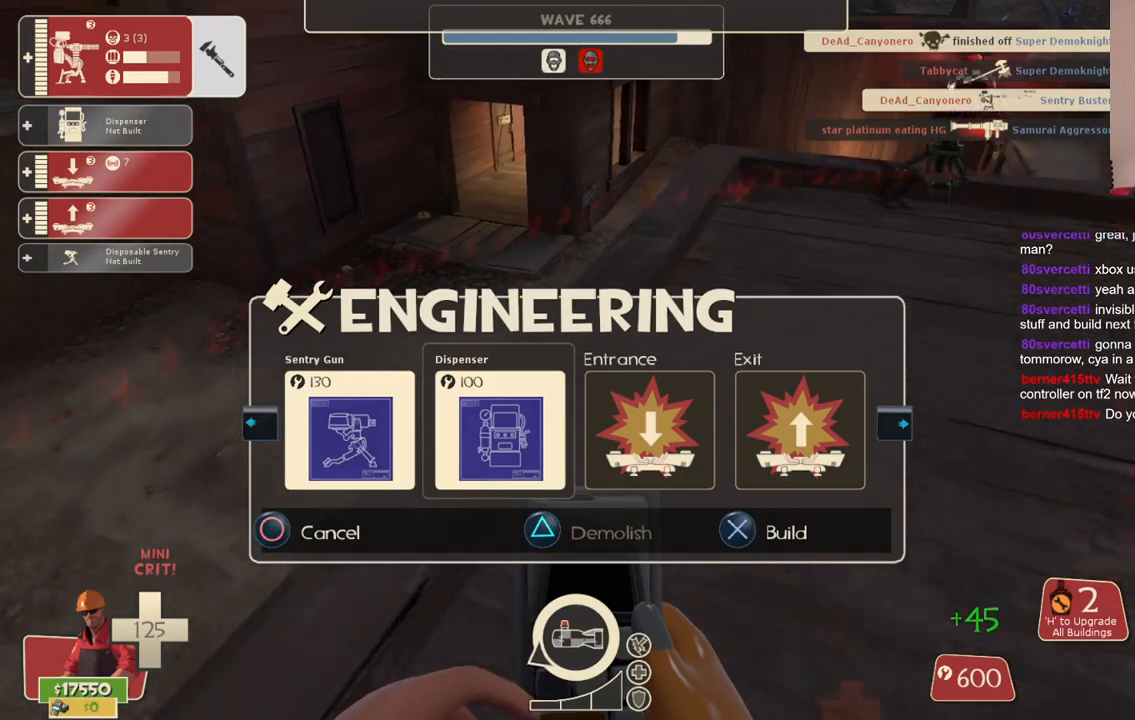
{"buttons": ["R2"], "left_stick": "center", "right_stick": "center", "events": [[33, "R2", "down"], [117, "left_stick", "down-right"], [200, "R2", "up"], [267, "R2", "down"], [267, "left_stick", "center"], [383, "R2", "up"], [450, "R2", "down"]]}
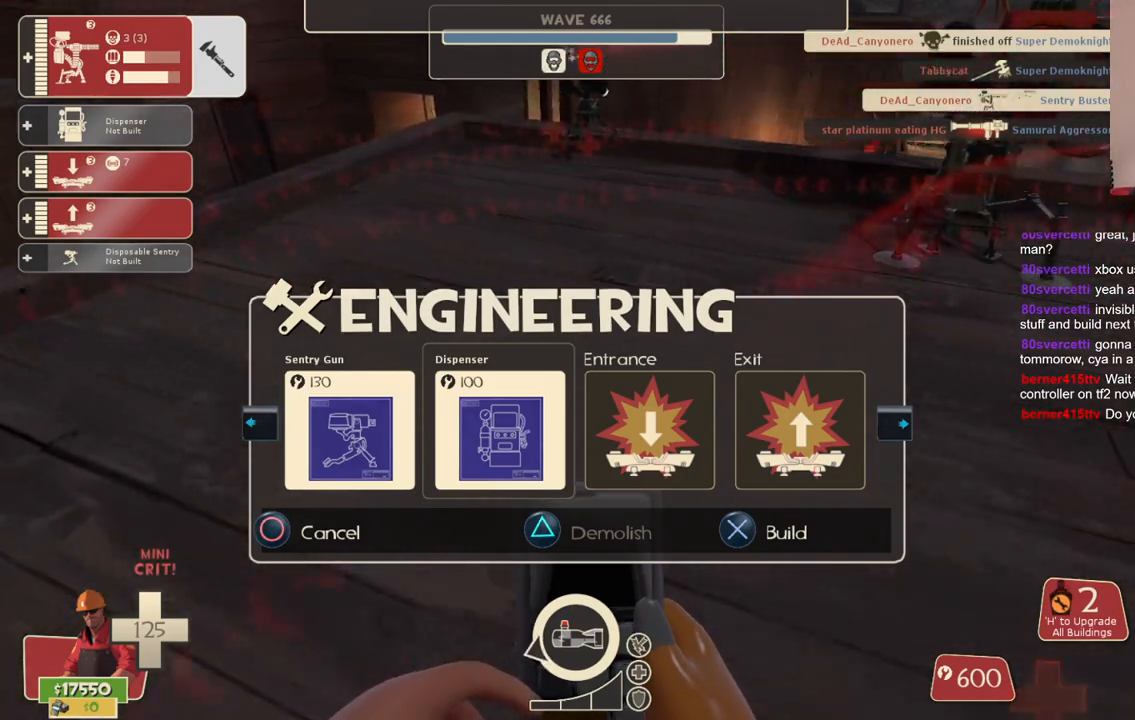
{"buttons": [], "left_stick": "center", "right_stick": "center", "events": [[67, "R2", "up"], [217, "R1", "down"], [300, "R1", "up"], [300, "right_stick", "down-left"], [367, "left_stick", "down"], [467, "right_stick", "center"], [483, "left_stick", "center"]]}
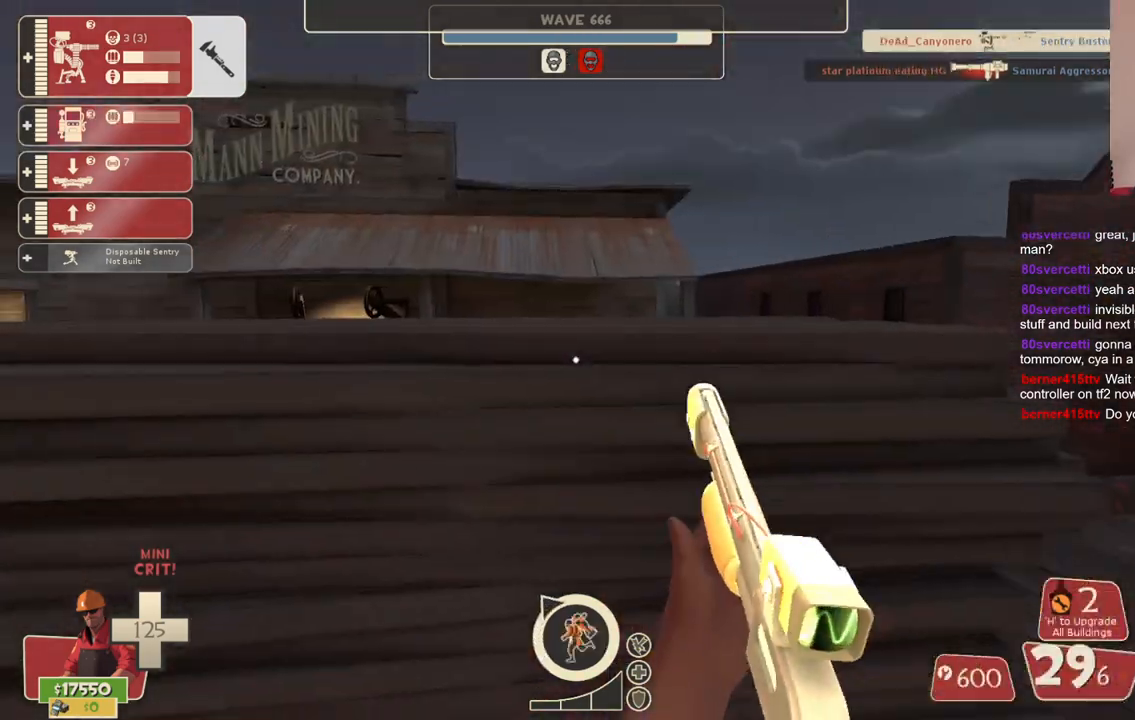
{"buttons": [], "left_stick": "center", "right_stick": "center", "events": [[200, "DPAD_DOWN", "down"], [283, "DPAD_DOWN", "up"], [283, "right_stick", "right"], [500, "right_stick", "center"]]}
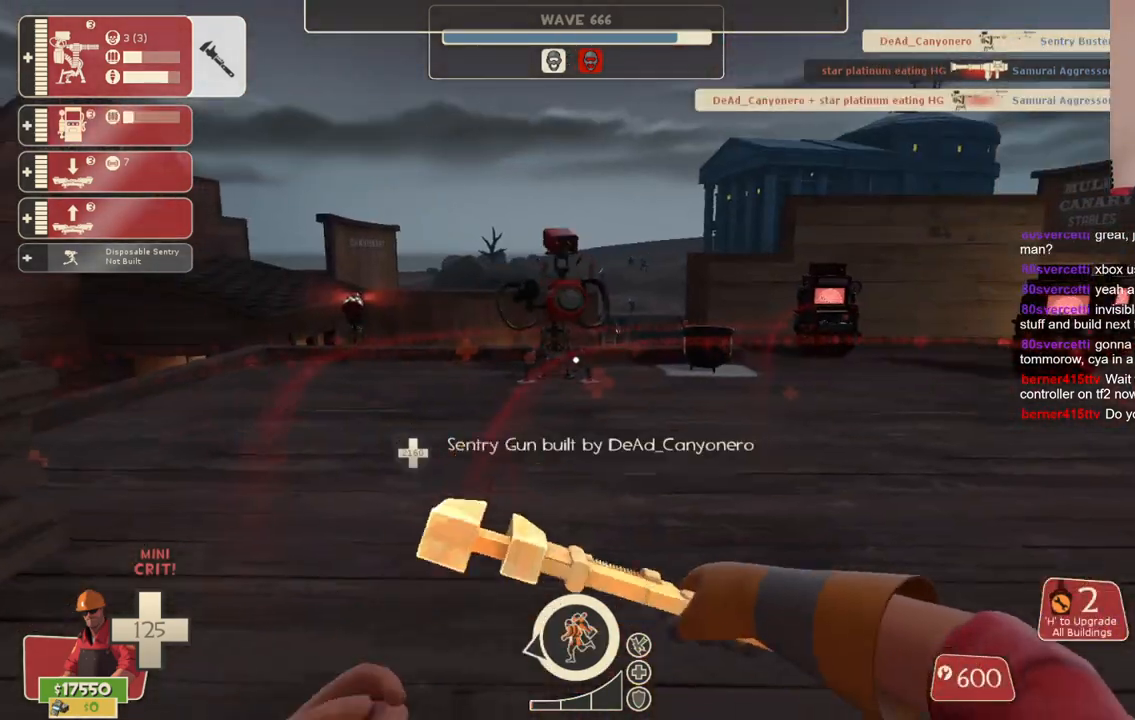
{"buttons": [], "left_stick": "up-left", "right_stick": "center", "events": [[67, "left_stick", "up"], [267, "left_stick", "up-left"]]}
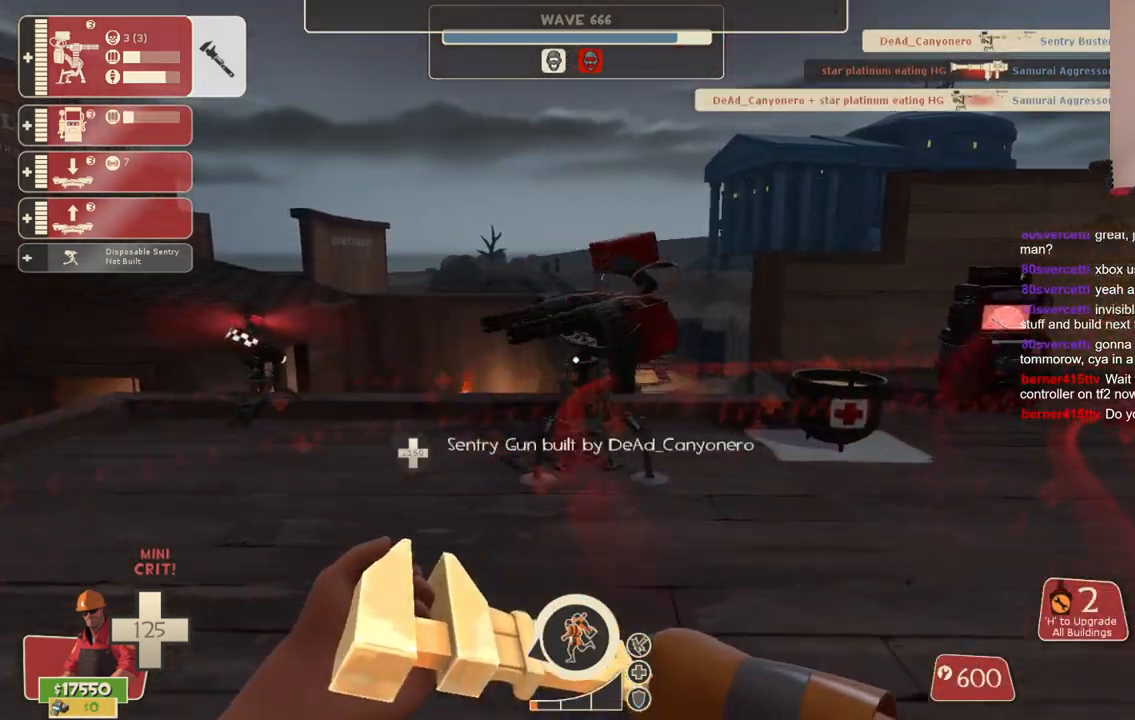
{"buttons": ["R2"], "left_stick": "center", "right_stick": "center", "events": [[200, "R2", "down"], [217, "left_stick", "up-right"], [467, "left_stick", "center"]]}
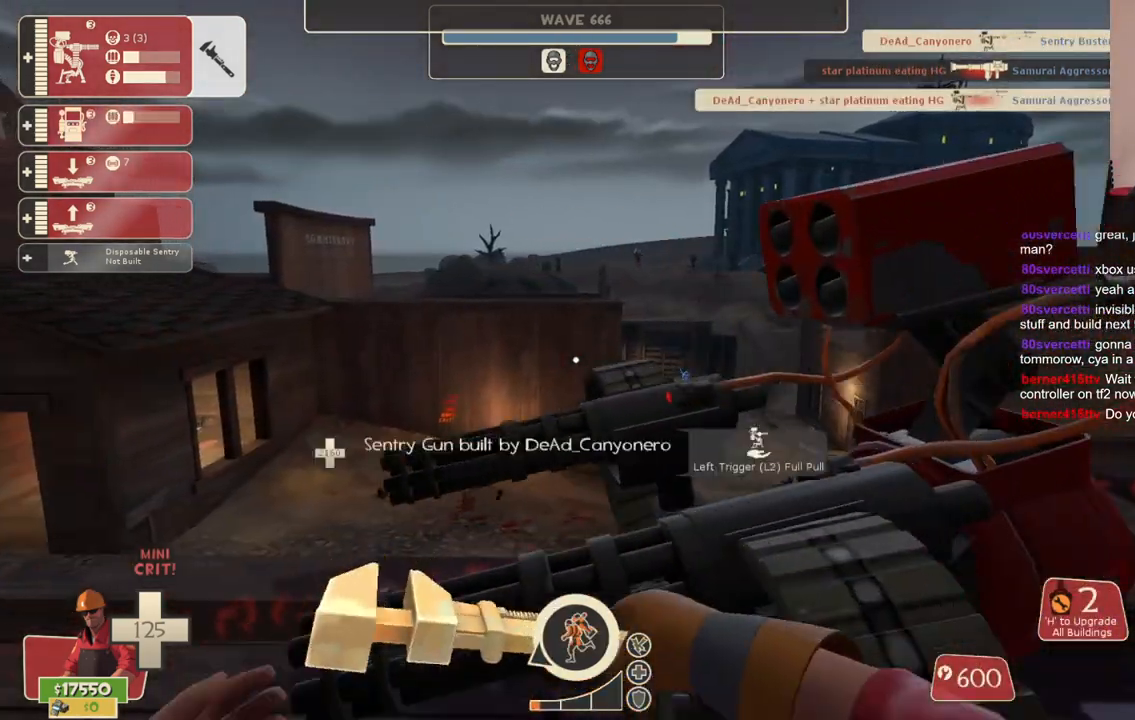
{"buttons": ["R2"], "left_stick": "left", "right_stick": "center", "events": [[500, "left_stick", "left"]]}
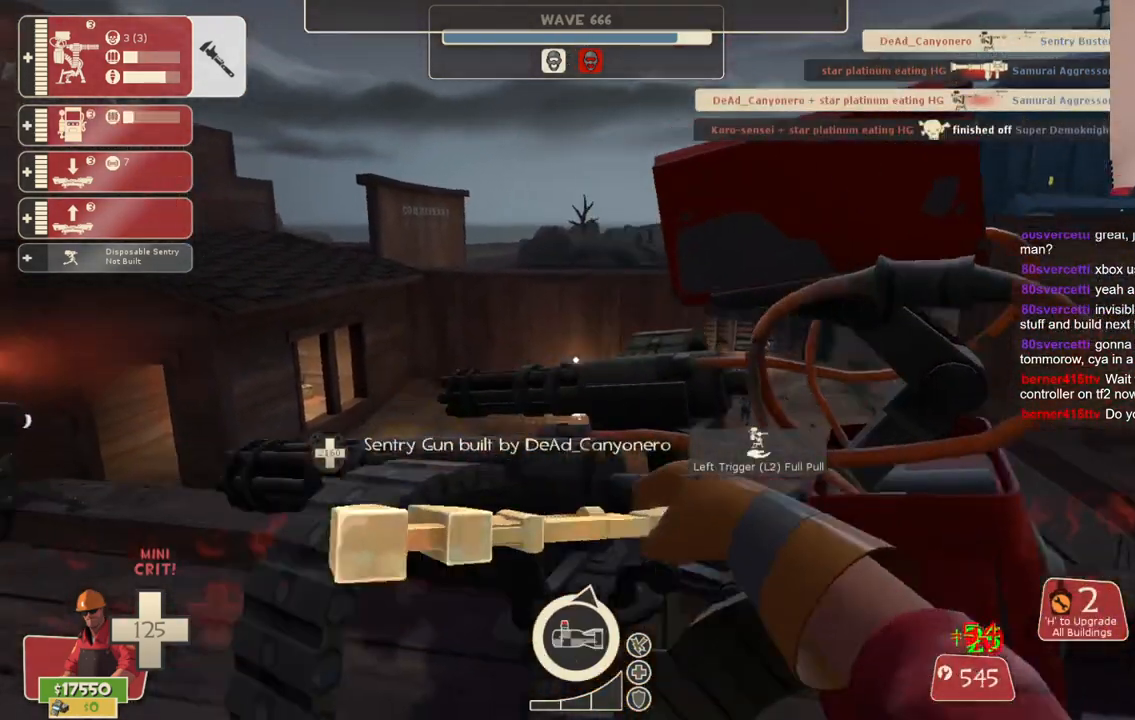
{"buttons": ["R2"], "left_stick": "center", "right_stick": "right", "events": [[50, "left_stick", "up-left"], [283, "left_stick", "center"], [500, "right_stick", "right"]]}
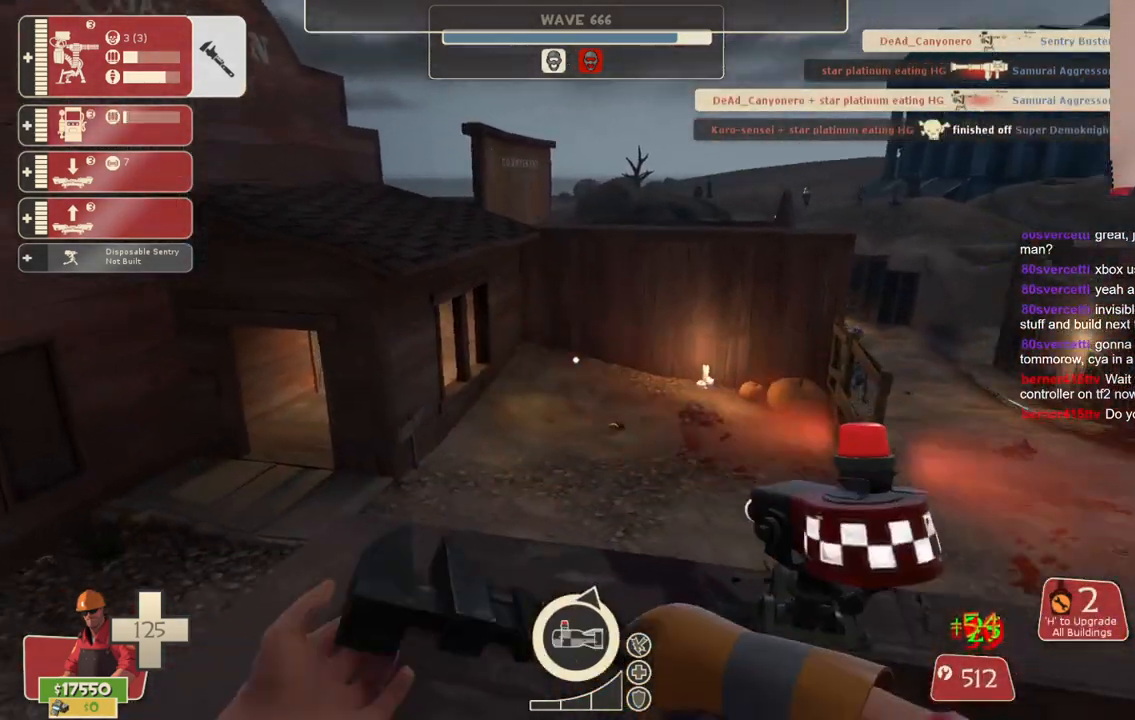
{"buttons": ["R2"], "left_stick": "center", "right_stick": "center", "events": [[233, "right_stick", "center"]]}